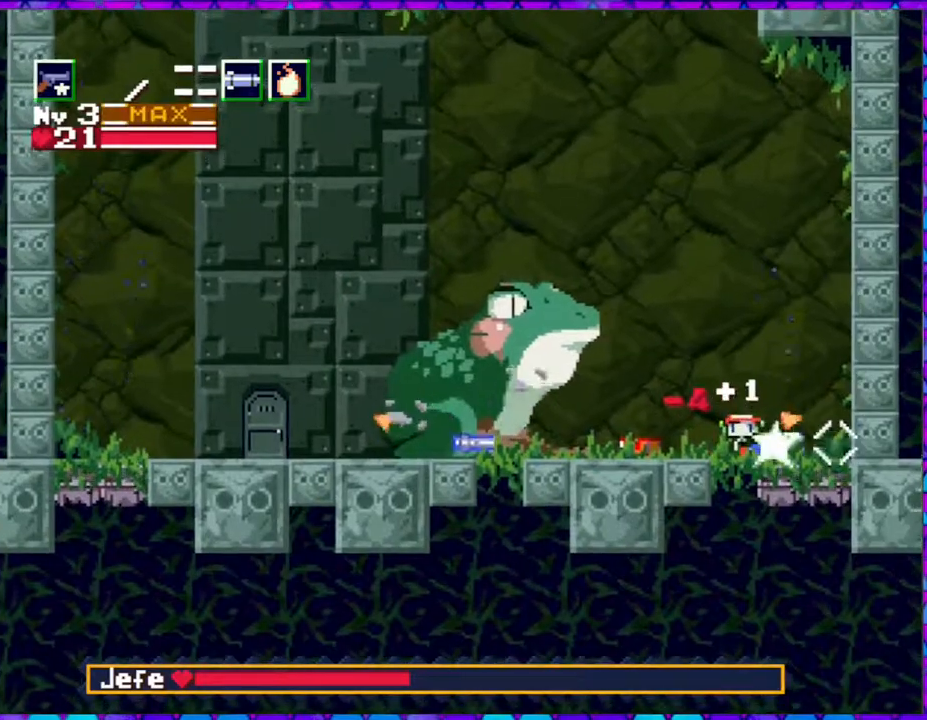
Gameplay with a controller (Nintendo layout); each line is a JSON object with the inputs held at the frame after it. "events" lists button and stick changes between this image and that frame as [ms after this image, input, new state], when the widget could be followed in between. Not read: L3 R3 left_stick.
{"buttons": ["Y"], "right_stick": "center", "events": [[67, "Y", "up"], [117, "Y", "down"], [217, "Y", "up"], [283, "Y", "down"], [383, "Y", "up"], [433, "Y", "down"]]}
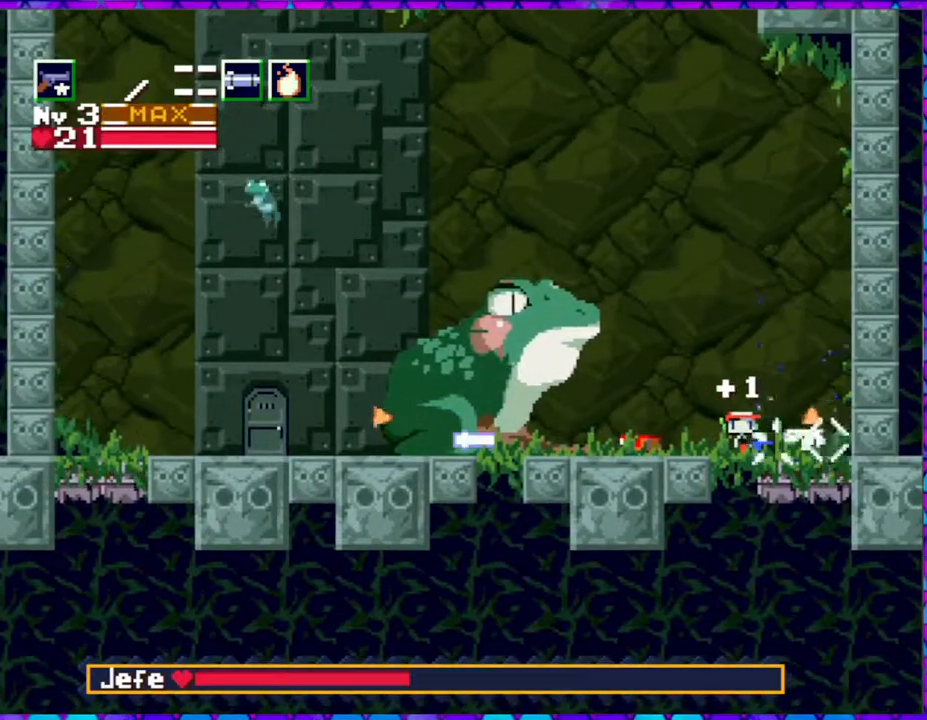
{"buttons": ["Y"], "right_stick": "center", "events": [[50, "Y", "up"], [217, "DPAD_RIGHT", "down"], [350, "DPAD_RIGHT", "up"], [483, "Y", "down"]]}
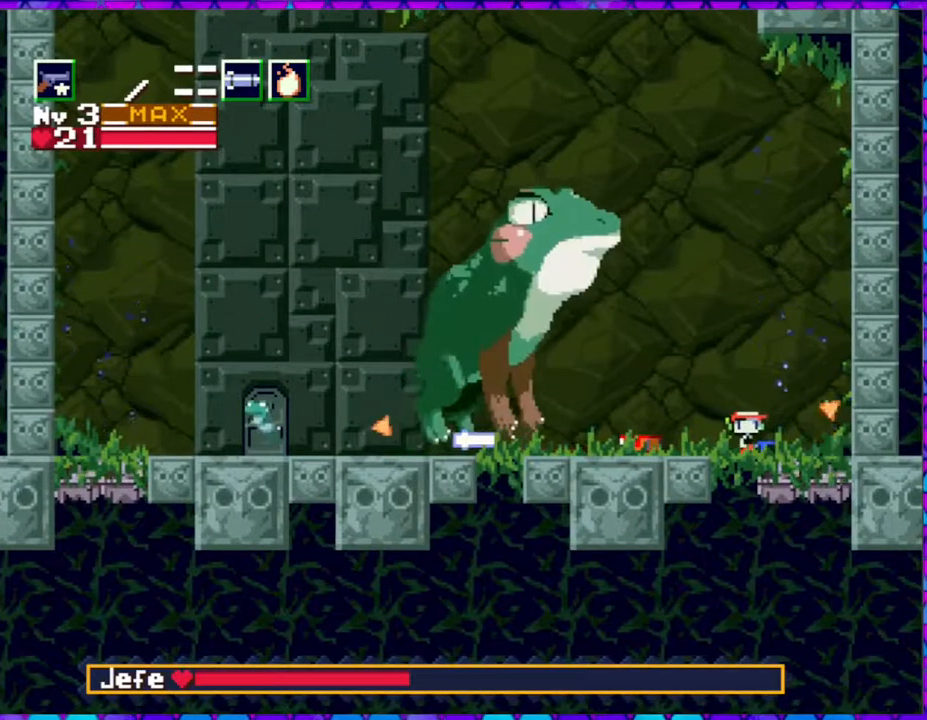
{"buttons": [], "right_stick": "center", "events": [[133, "Y", "up"], [183, "Y", "down"], [300, "Y", "up"], [383, "Y", "down"], [467, "Y", "up"]]}
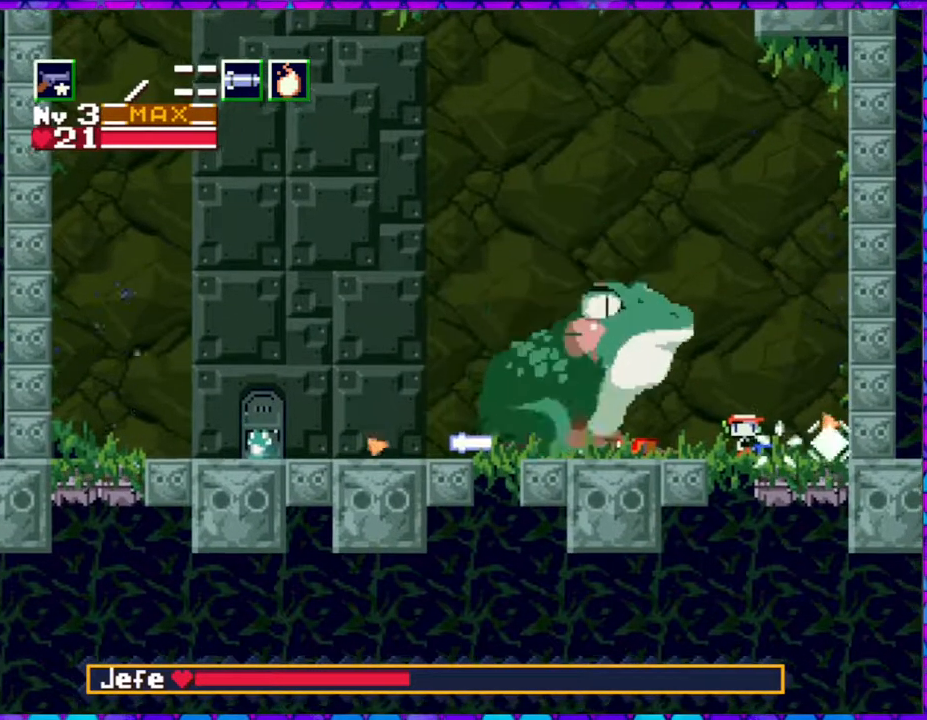
{"buttons": ["Y"], "right_stick": "center", "events": [[50, "Y", "down"], [133, "Y", "up"], [450, "Y", "down"]]}
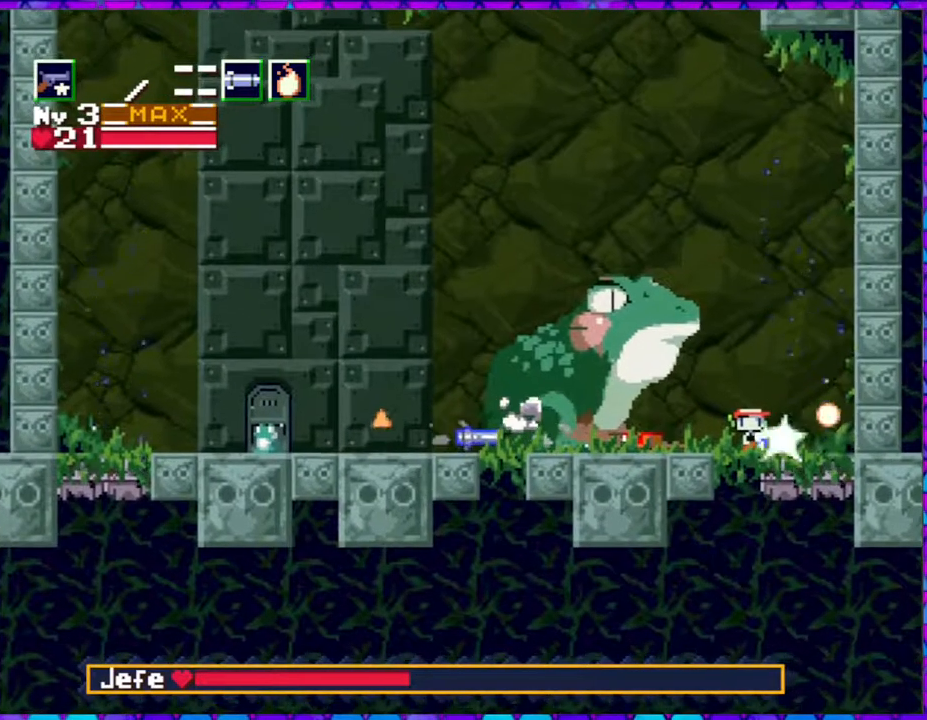
{"buttons": ["DPAD_RIGHT"], "right_stick": "center", "events": [[50, "Y", "up"], [133, "Y", "down"], [200, "Y", "up"], [283, "Y", "down"], [383, "Y", "up"], [433, "DPAD_RIGHT", "down"]]}
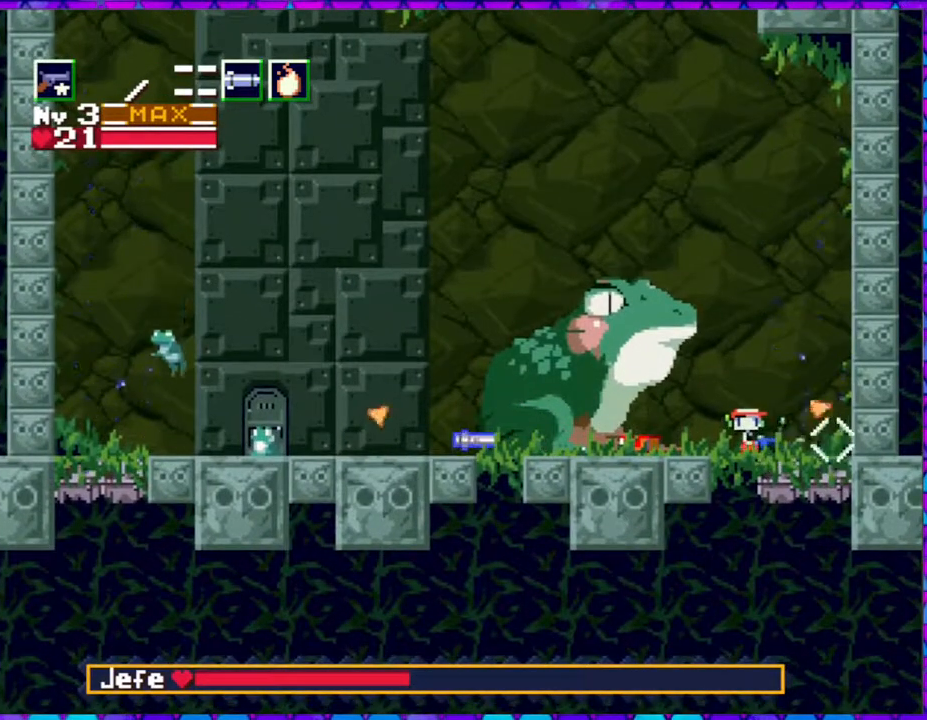
{"buttons": ["DPAD_RIGHT"], "right_stick": "center", "events": []}
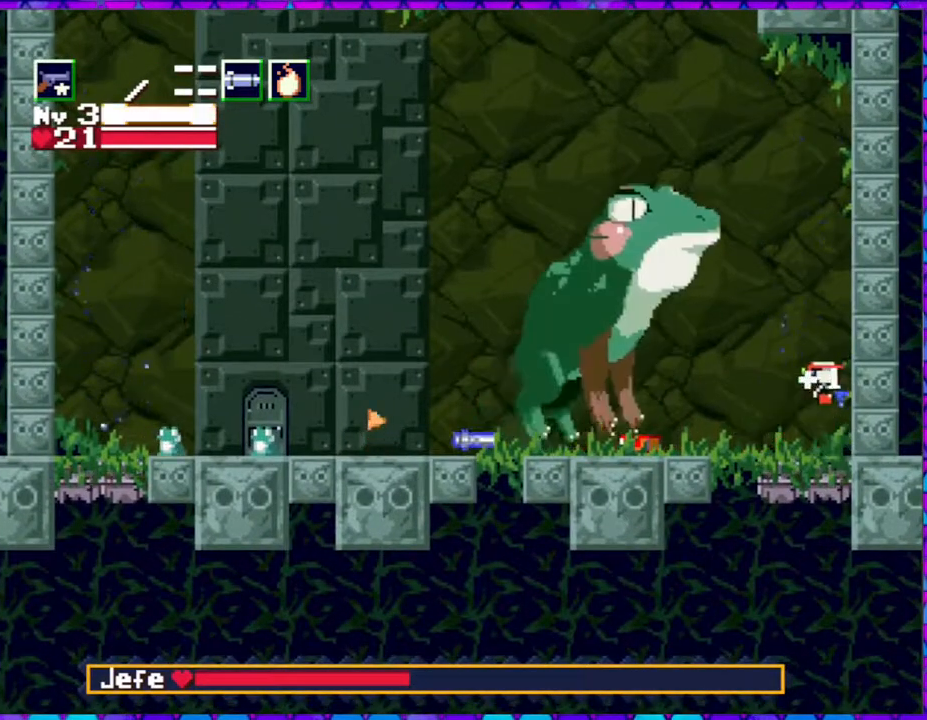
{"buttons": ["B", "DPAD_LEFT"], "right_stick": "center", "events": [[83, "DPAD_RIGHT", "up"], [317, "DPAD_LEFT", "down"], [417, "B", "down"]]}
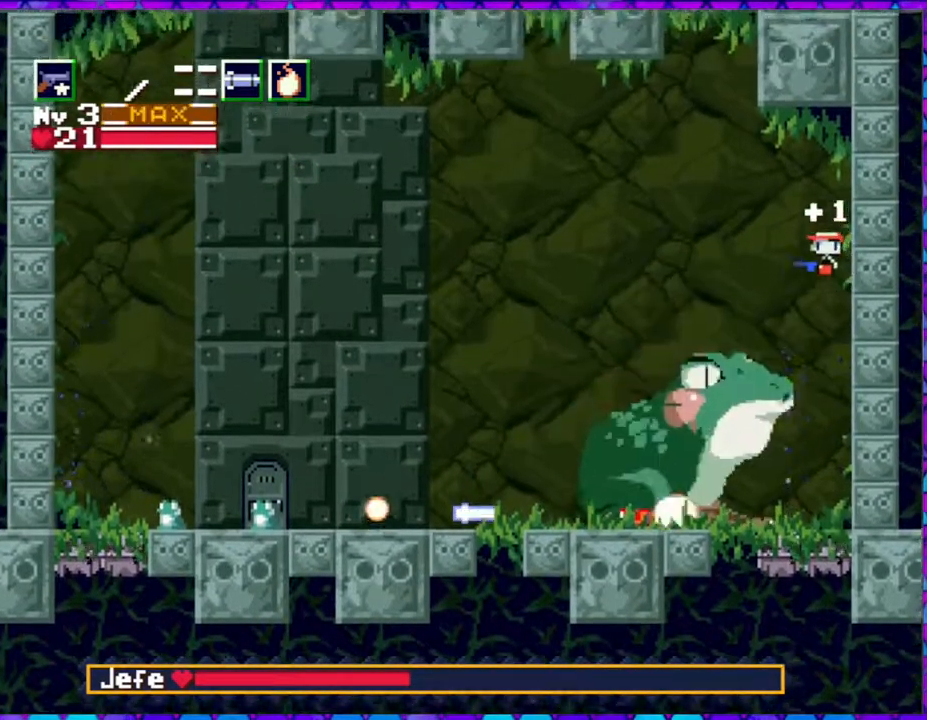
{"buttons": ["B", "DPAD_LEFT"], "right_stick": "center", "events": []}
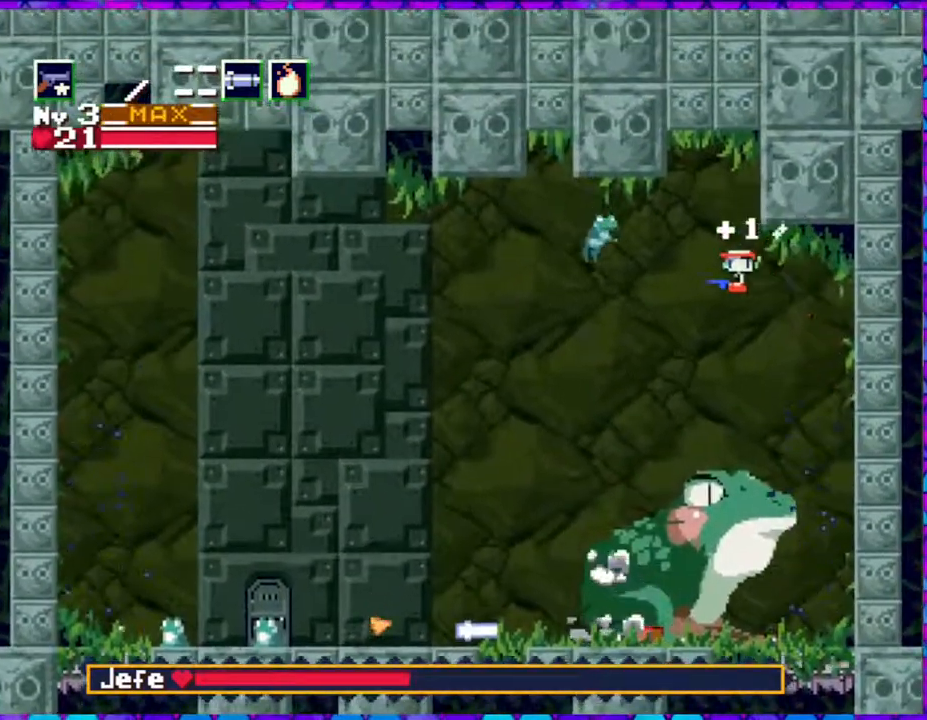
{"buttons": ["B", "DPAD_LEFT"], "right_stick": "center", "events": []}
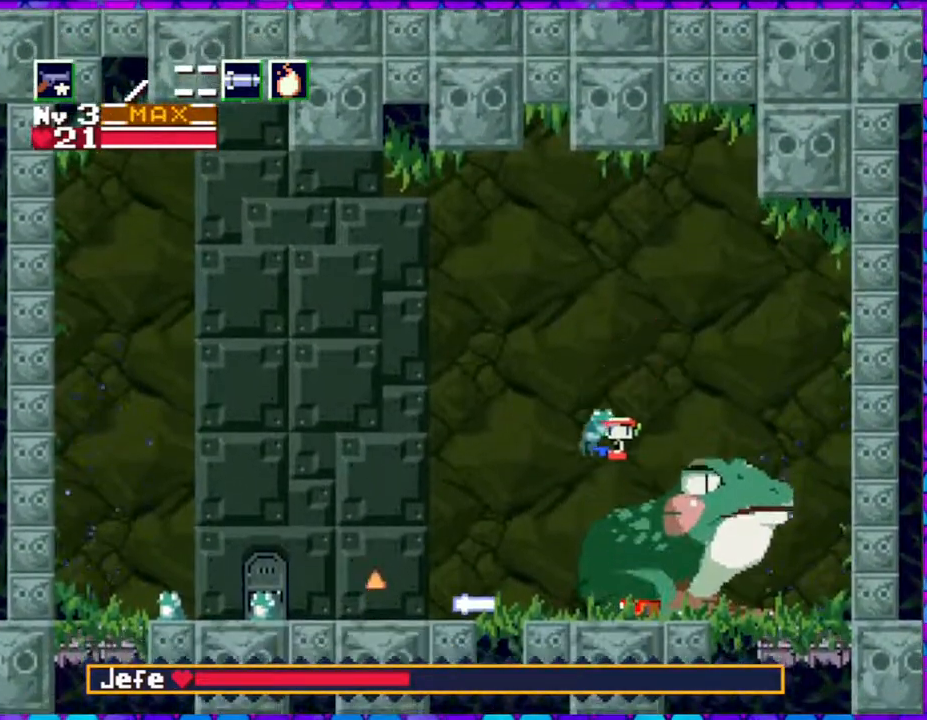
{"buttons": ["DPAD_RIGHT"], "right_stick": "center", "events": [[250, "B", "up"], [417, "DPAD_UP", "down"], [433, "DPAD_LEFT", "up"], [450, "DPAD_RIGHT", "down"], [450, "DPAD_UP", "up"]]}
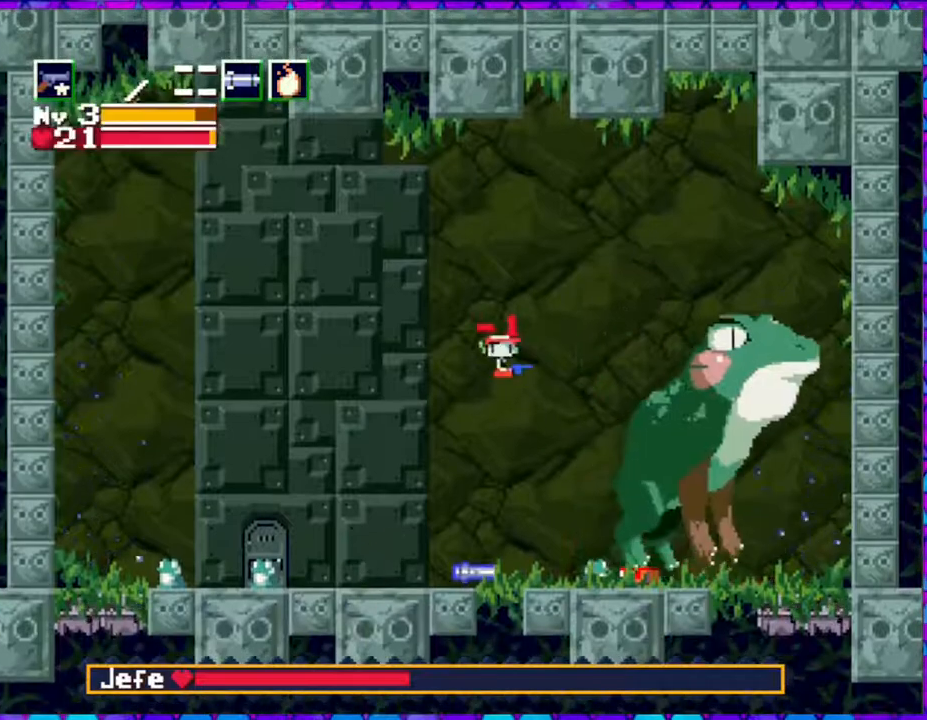
{"buttons": ["DPAD_RIGHT"], "right_stick": "center", "events": []}
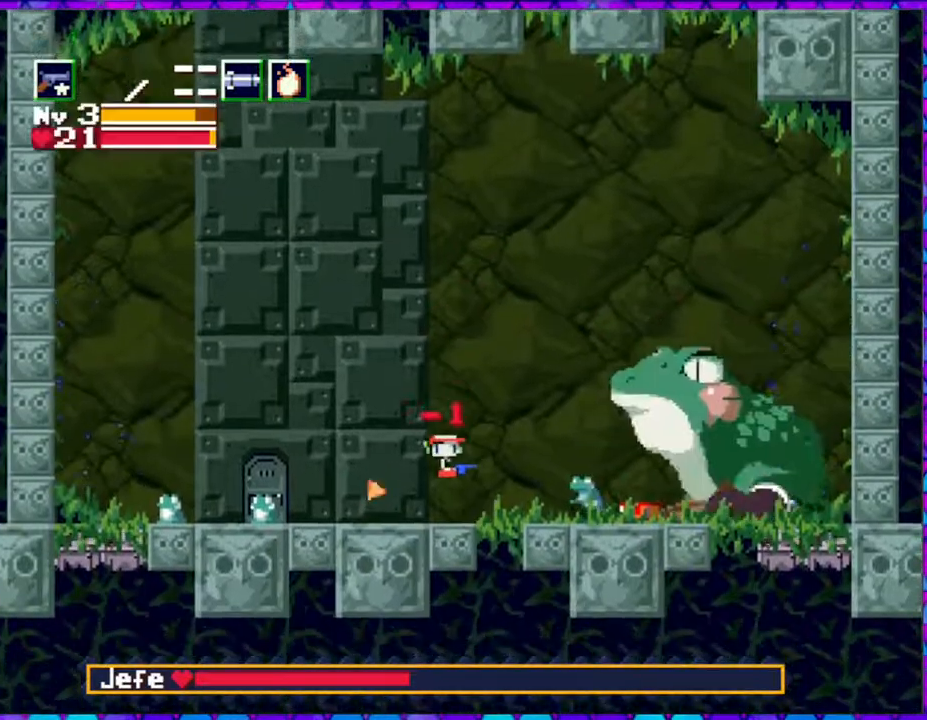
{"buttons": ["Y"], "right_stick": "center", "events": [[283, "DPAD_RIGHT", "up"], [317, "Y", "down"], [383, "Y", "up"], [467, "Y", "down"]]}
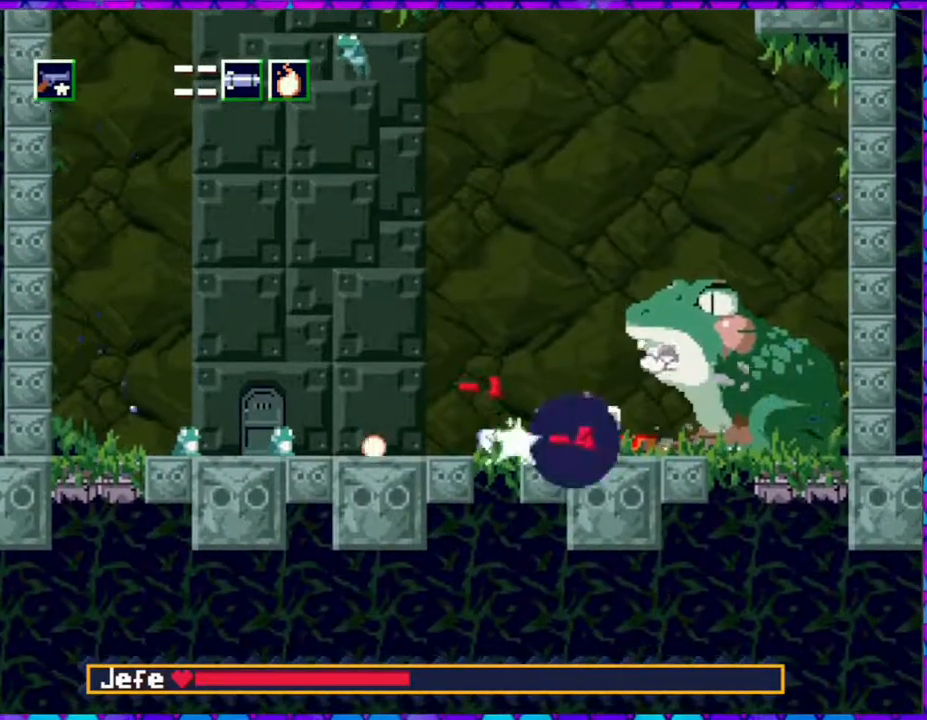
{"buttons": ["Y"], "right_stick": "center", "events": [[33, "Y", "up"], [50, "DPAD_LEFT", "down"], [83, "Y", "down"], [150, "Y", "up"], [217, "Y", "down"], [283, "Y", "up"], [317, "DPAD_LEFT", "up"], [383, "Y", "down"], [450, "Y", "up"], [500, "Y", "down"]]}
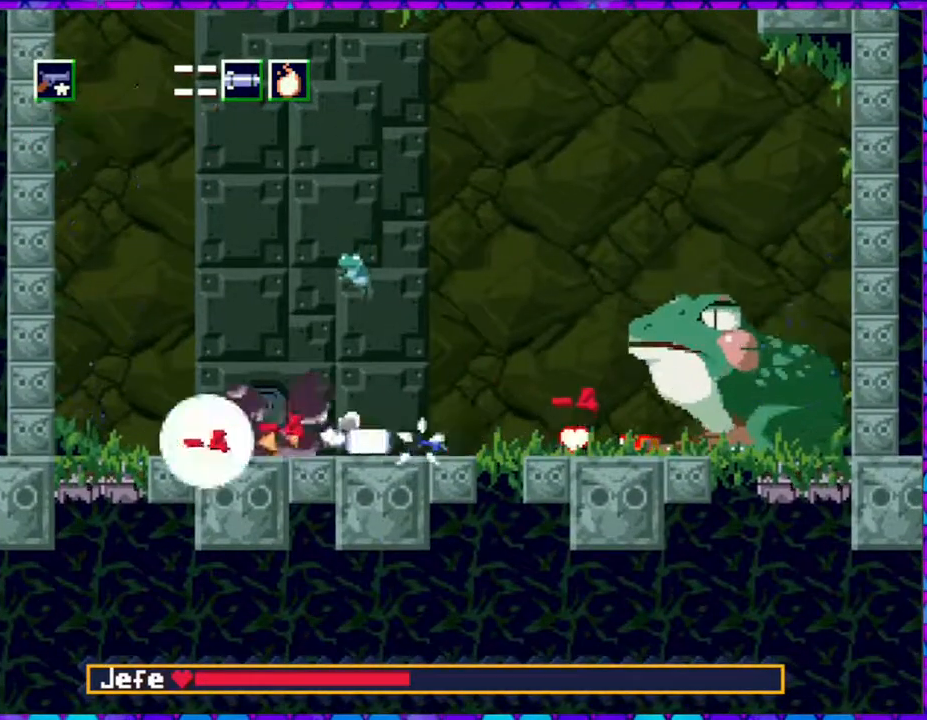
{"buttons": [], "right_stick": "center", "events": [[83, "Y", "up"], [150, "Y", "down"], [250, "Y", "up"], [433, "Y", "down"], [483, "Y", "up"]]}
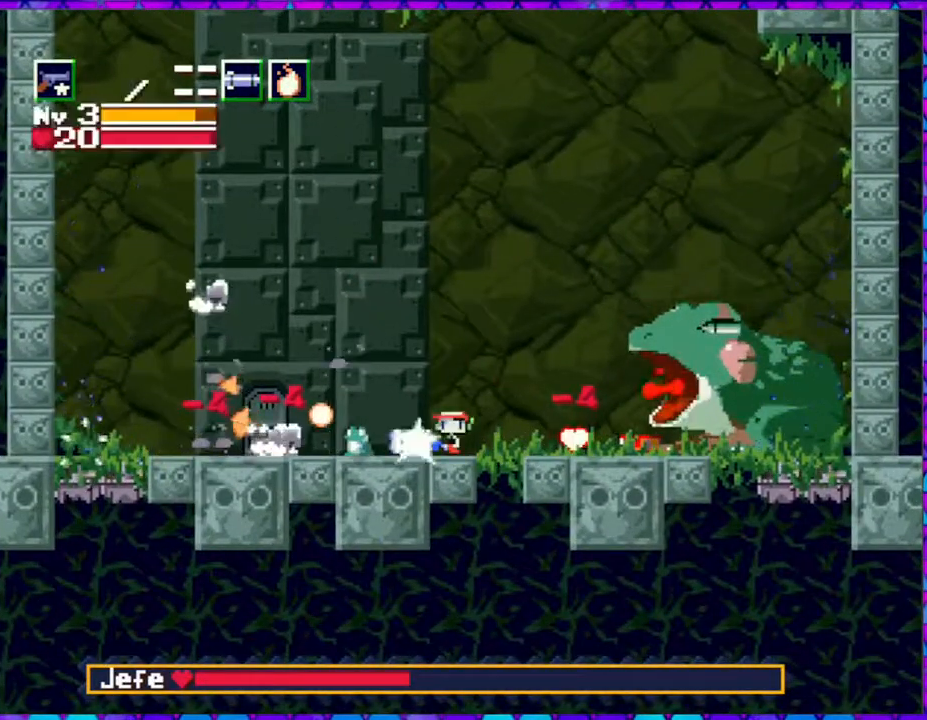
{"buttons": ["Y"], "right_stick": "center", "events": [[17, "Y", "down"], [50, "DPAD_RIGHT", "down"], [117, "DPAD_RIGHT", "up"], [150, "Y", "up"], [317, "R1", "down"], [417, "R1", "up"], [450, "Y", "down"]]}
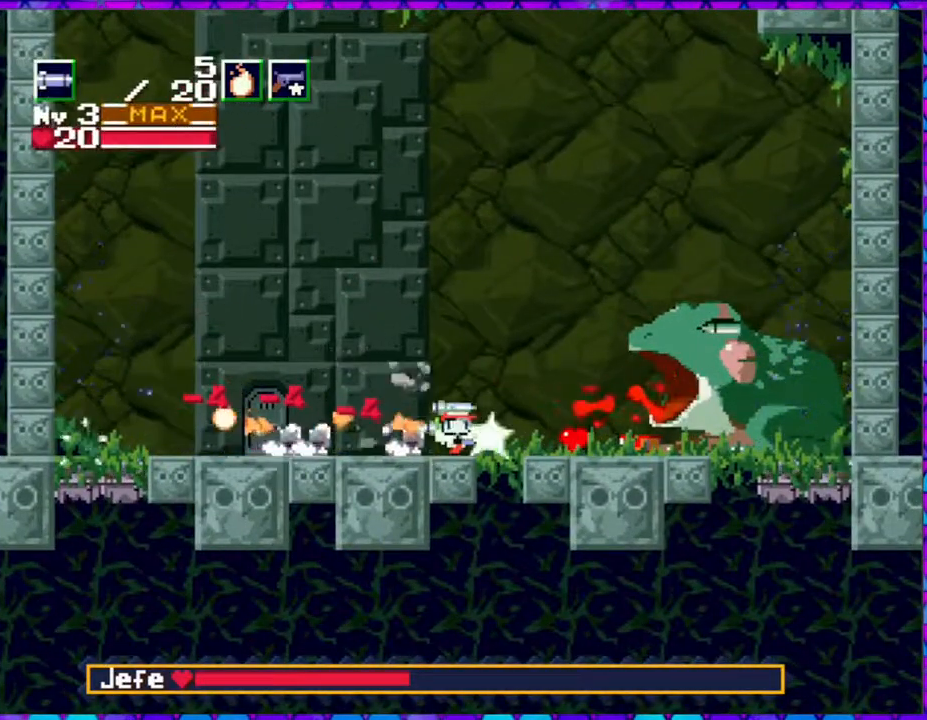
{"buttons": ["Y"], "right_stick": "center", "events": [[33, "Y", "up"], [117, "Y", "down"], [150, "Y", "up"], [233, "Y", "down"], [283, "Y", "up"], [333, "Y", "down"], [417, "Y", "up"], [483, "Y", "down"]]}
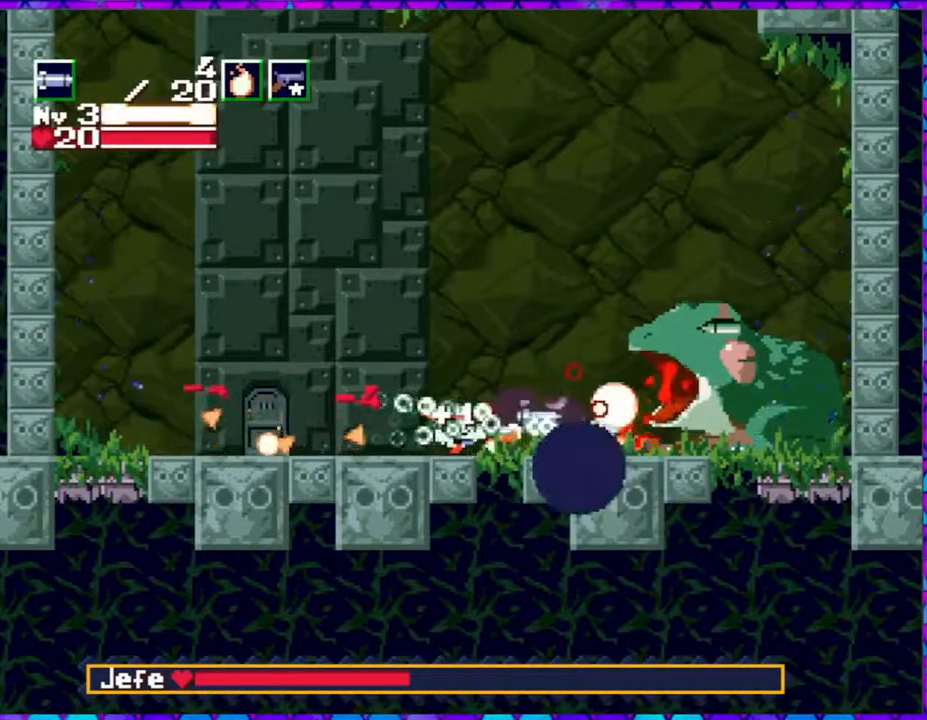
{"buttons": ["Y"], "right_stick": "center", "events": [[33, "Y", "up"], [117, "Y", "down"], [167, "DPAD_RIGHT", "down"], [167, "Y", "up"], [217, "DPAD_RIGHT", "up"], [217, "Y", "down"], [233, "B", "down"], [317, "Y", "up"], [333, "B", "up"], [367, "Y", "down"], [433, "Y", "up"], [450, "Y", "down"]]}
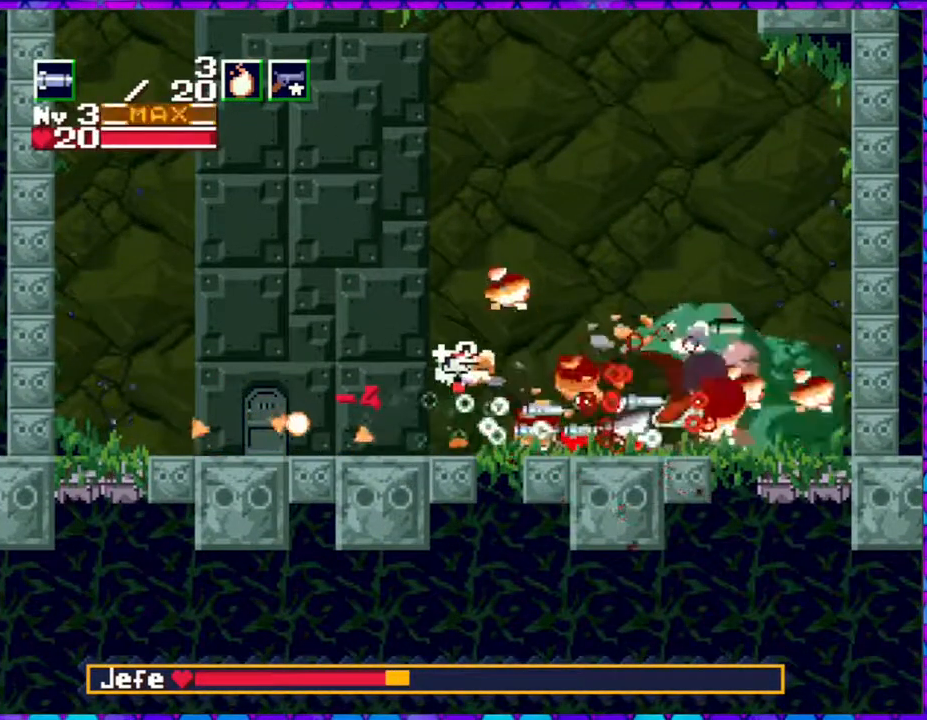
{"buttons": ["Y"], "right_stick": "center", "events": [[33, "Y", "up"], [100, "Y", "down"], [167, "Y", "up"], [200, "Y", "down"], [283, "Y", "up"], [350, "Y", "down"], [400, "Y", "up"], [450, "Y", "down"]]}
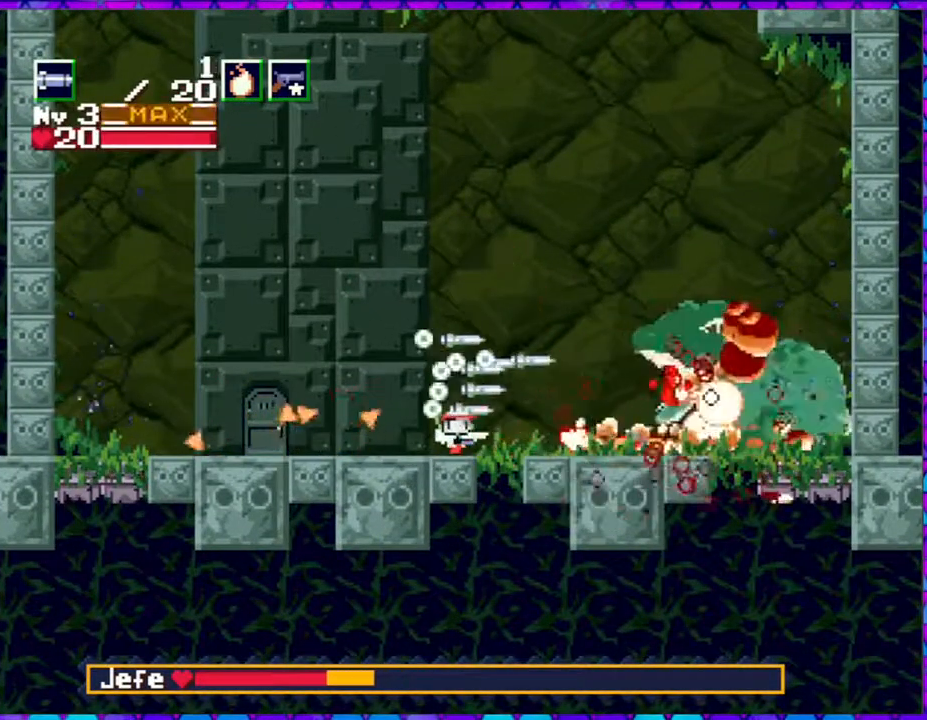
{"buttons": ["Y"], "right_stick": "center", "events": [[33, "Y", "up"], [100, "B", "down"], [100, "Y", "down"], [150, "Y", "up"], [200, "Y", "down"], [250, "B", "up"], [250, "Y", "up"], [333, "Y", "down"], [417, "Y", "up"], [433, "Y", "down"]]}
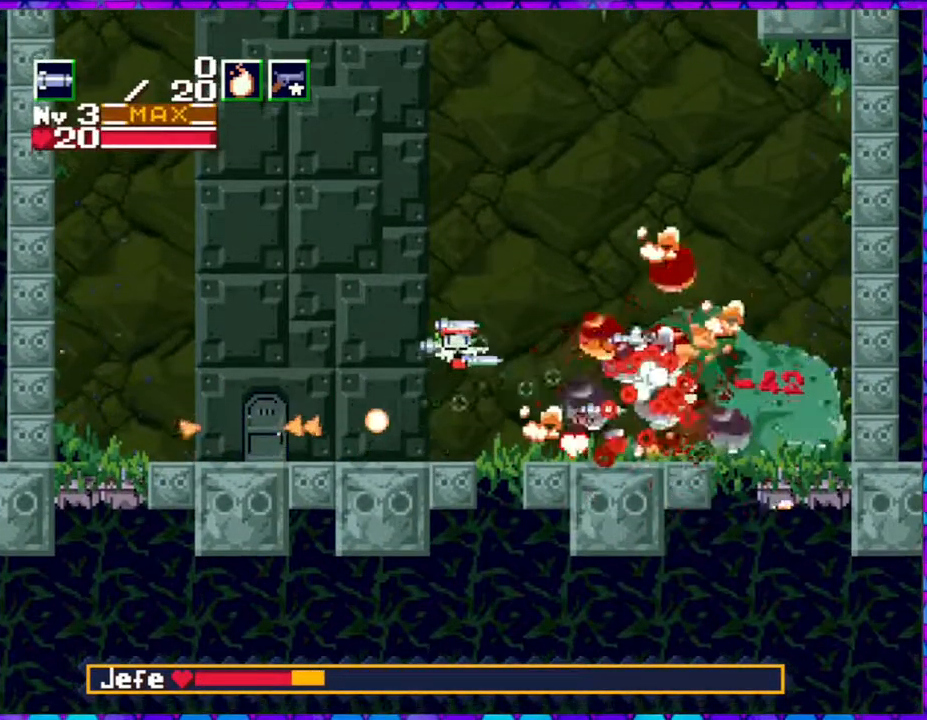
{"buttons": [], "right_stick": "center", "events": [[17, "Y", "up"], [67, "Y", "down"], [167, "Y", "up"], [200, "Y", "down"], [300, "Y", "up"], [367, "Y", "down"], [417, "Y", "up"]]}
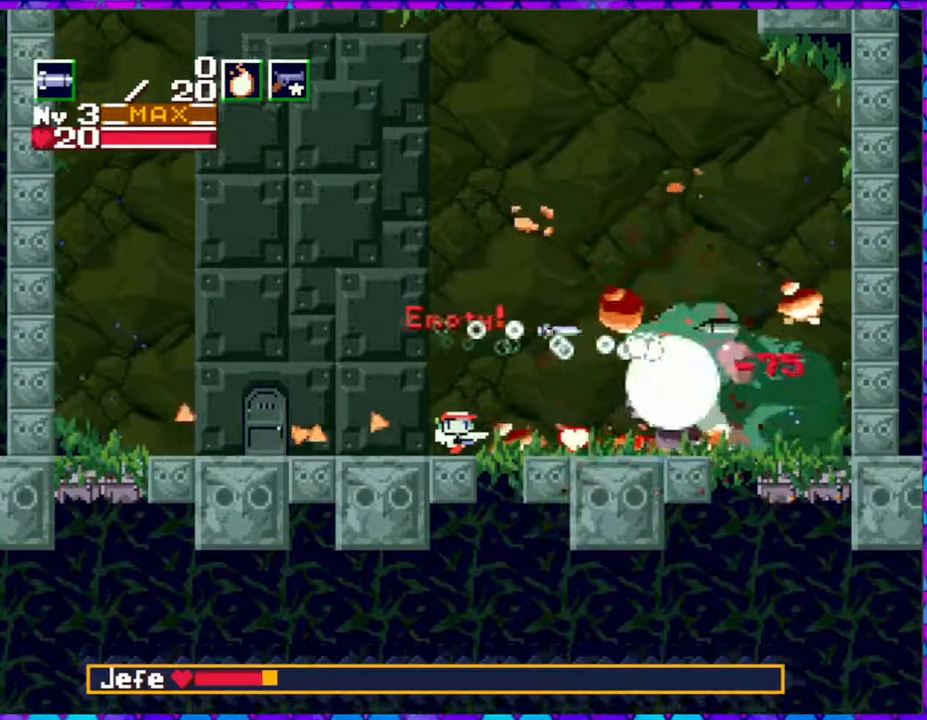
{"buttons": [], "right_stick": "center", "events": [[83, "Y", "down"], [100, "Y", "up"], [200, "R1", "down"], [317, "R1", "up"], [400, "B", "down"], [400, "Y", "down"], [450, "B", "up"], [483, "Y", "up"]]}
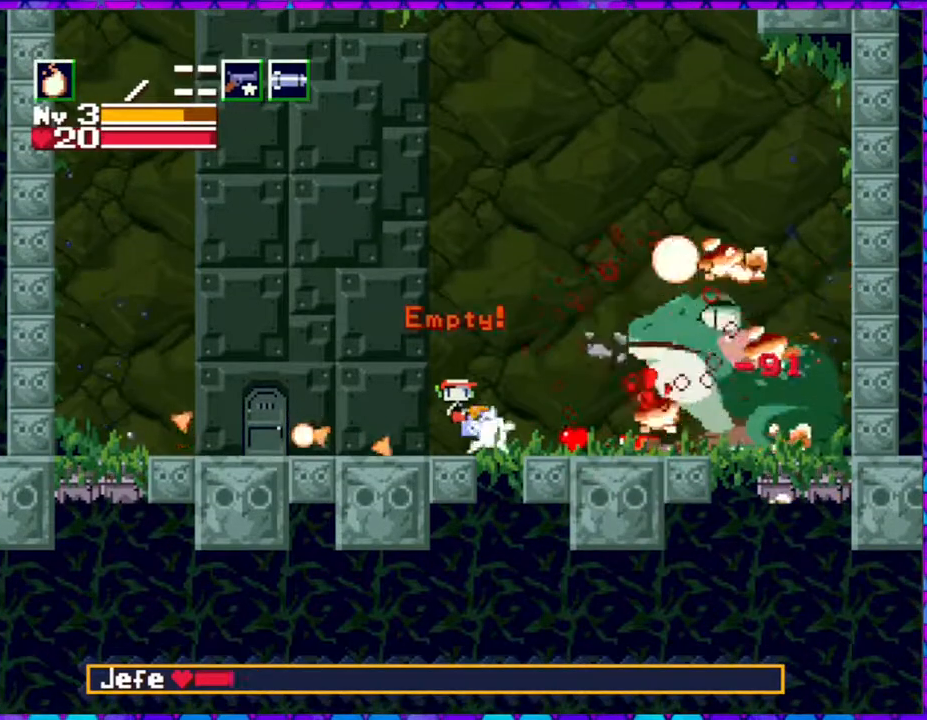
{"buttons": ["Y"], "right_stick": "center", "events": [[33, "Y", "down"], [117, "Y", "up"], [167, "Y", "down"], [250, "Y", "up"], [317, "Y", "down"], [417, "Y", "up"], [450, "Y", "down"]]}
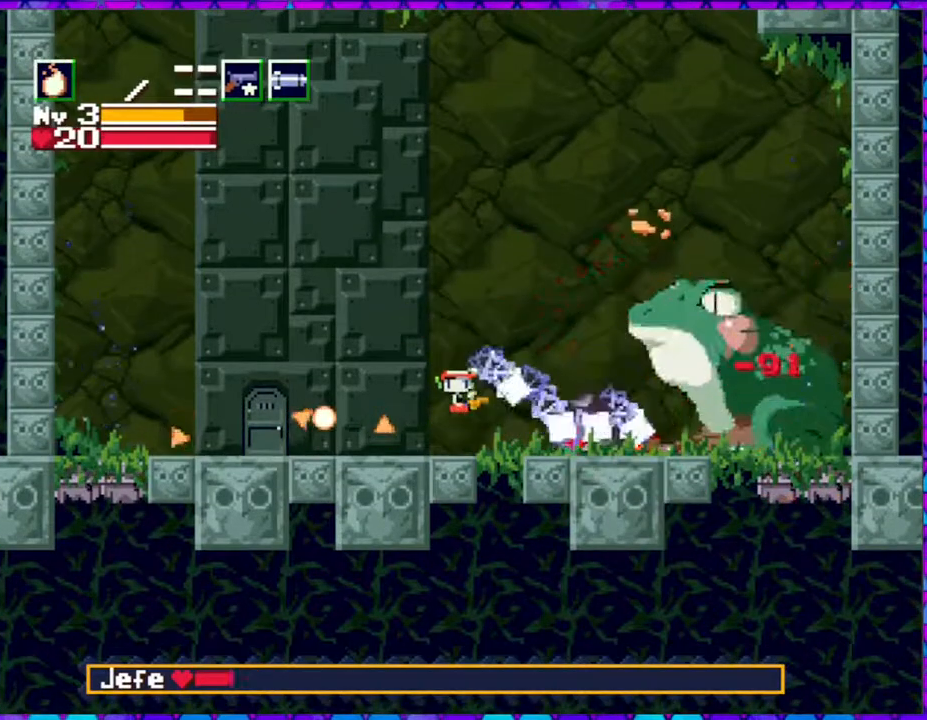
{"buttons": ["DPAD_RIGHT"], "right_stick": "center", "events": [[67, "Y", "up"], [233, "DPAD_RIGHT", "down"]]}
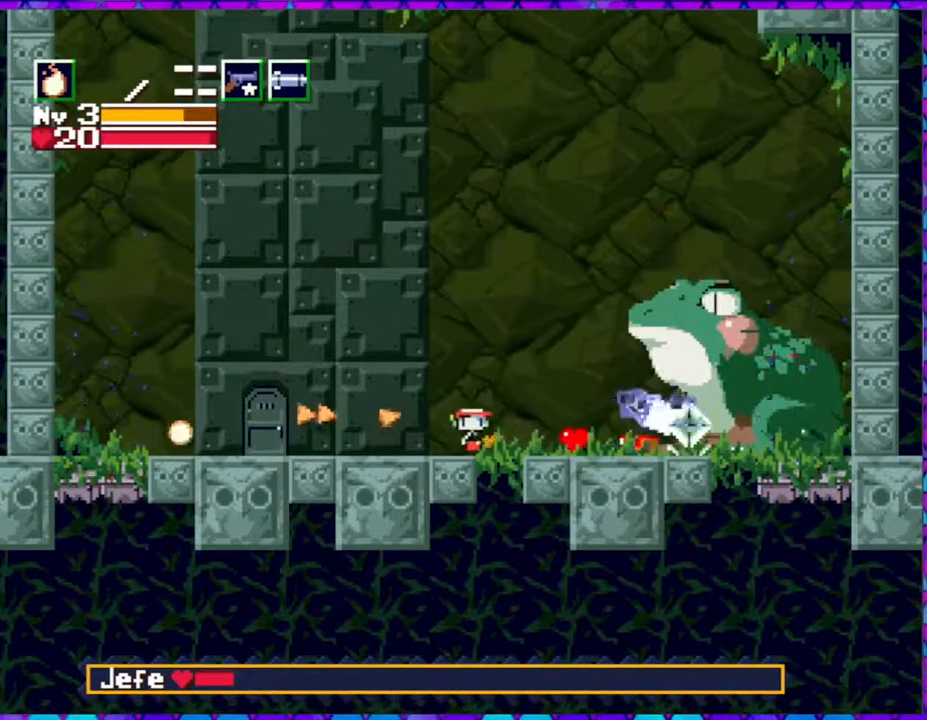
{"buttons": ["DPAD_LEFT"], "right_stick": "center", "events": [[367, "DPAD_RIGHT", "up"], [367, "DPAD_UP", "down"], [400, "DPAD_LEFT", "down"], [400, "DPAD_UP", "up"]]}
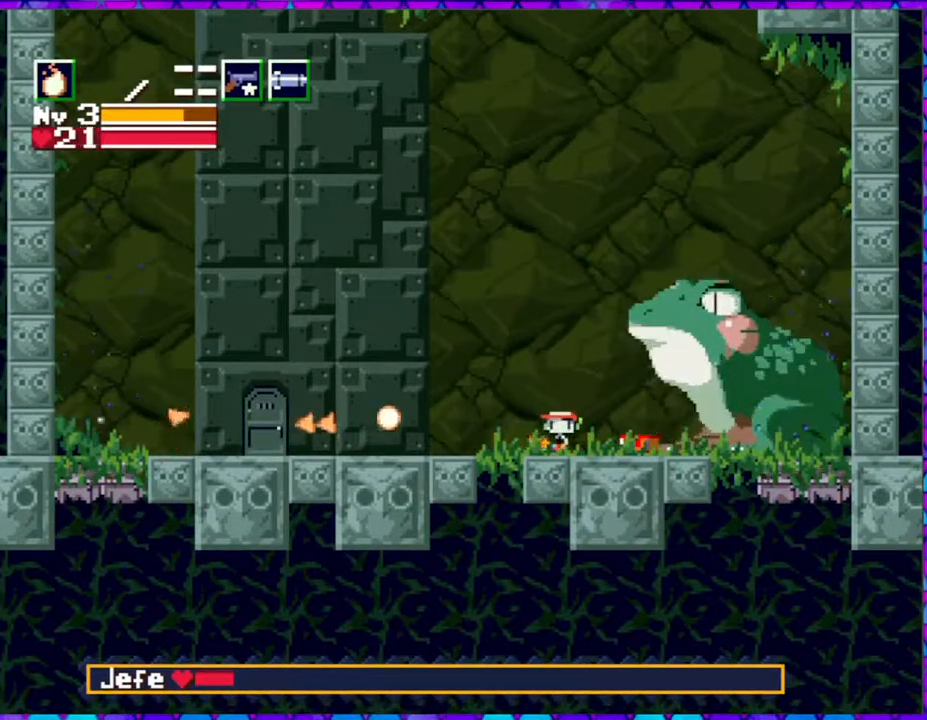
{"buttons": ["DPAD_LEFT"], "right_stick": "center", "events": []}
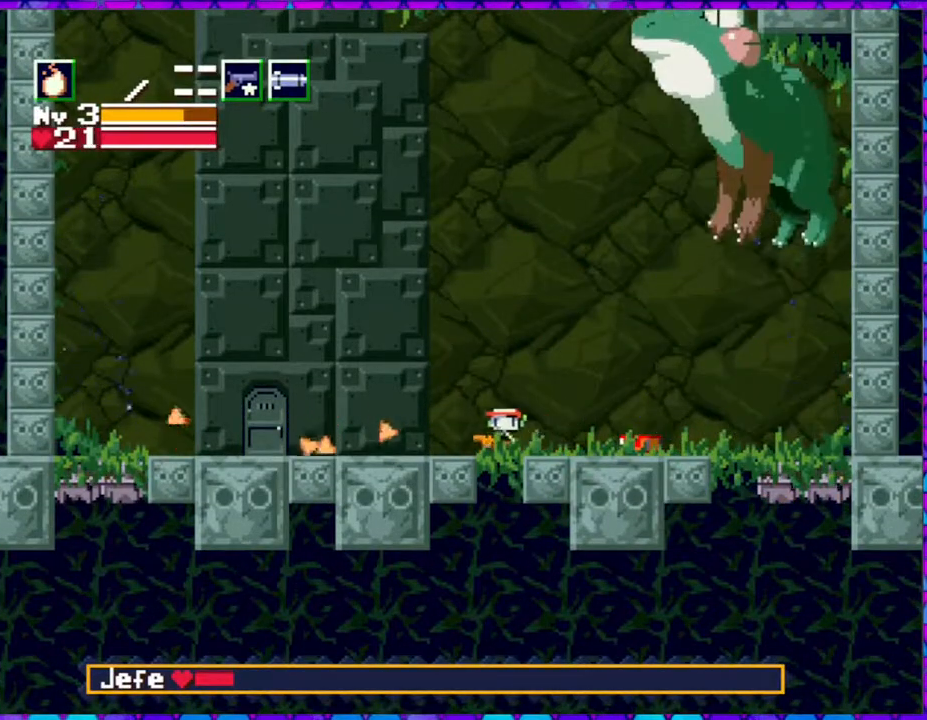
{"buttons": ["DPAD_LEFT"], "right_stick": "center", "events": []}
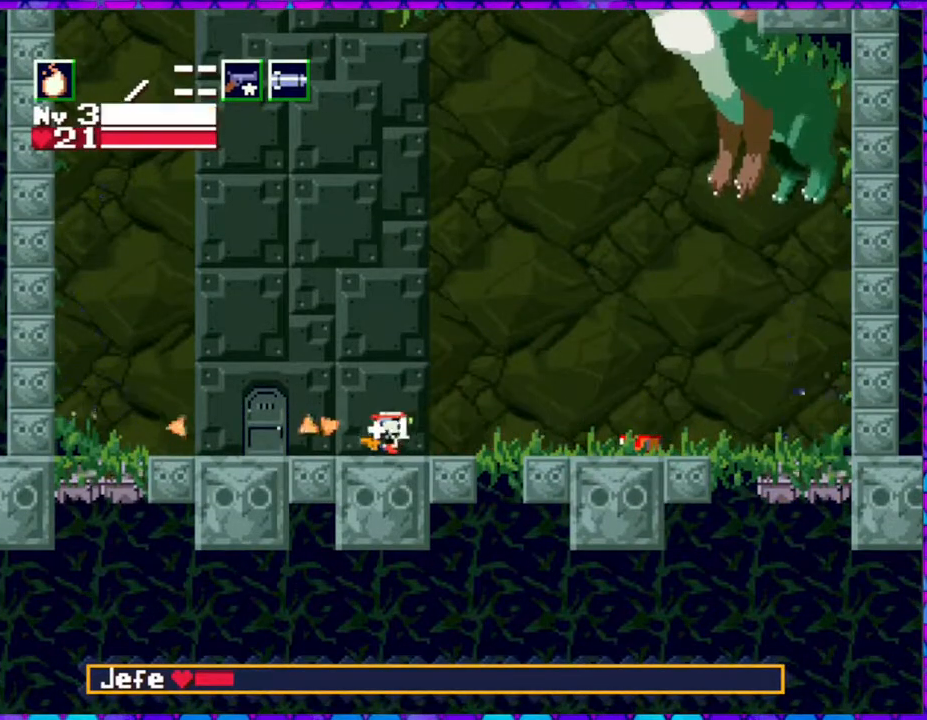
{"buttons": ["DPAD_LEFT"], "right_stick": "center", "events": []}
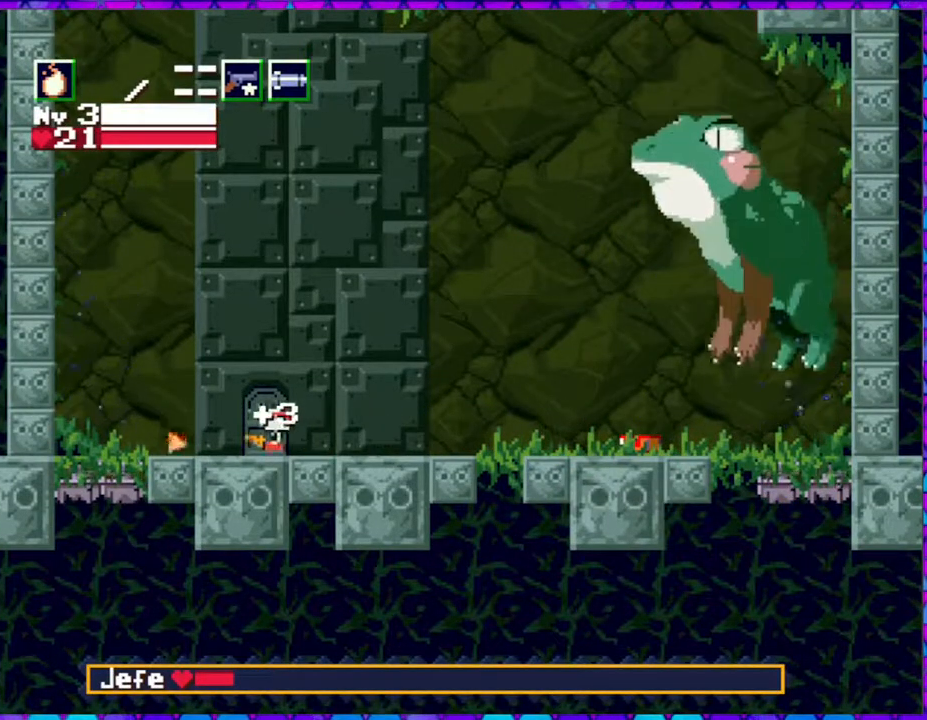
{"buttons": ["DPAD_RIGHT"], "right_stick": "center", "events": [[217, "DPAD_LEFT", "up"], [400, "DPAD_RIGHT", "down"]]}